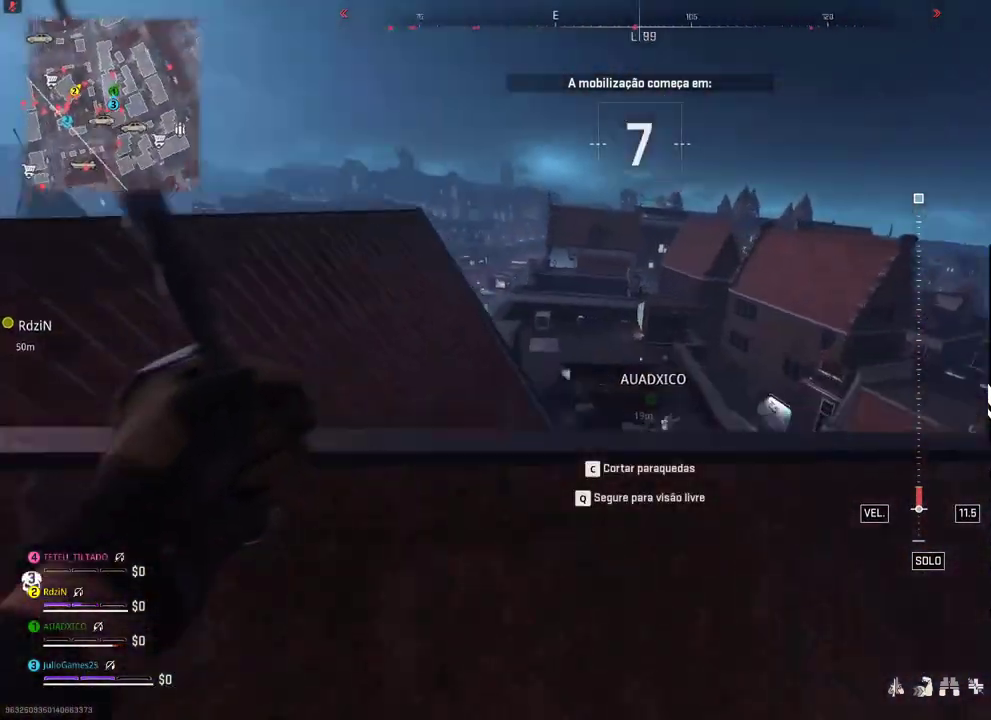
Gameplay with a controller (Xbox layout); each line is a JSON object with the inputs held at the frame after it. "events" lists button and stick changes between this image and that frame as [ms after this image, input, new state], when the widget could be followed in between. Not read: B L2 L3 R2 R3 left_stick.
{"buttons": [], "right_stick": "center", "events": []}
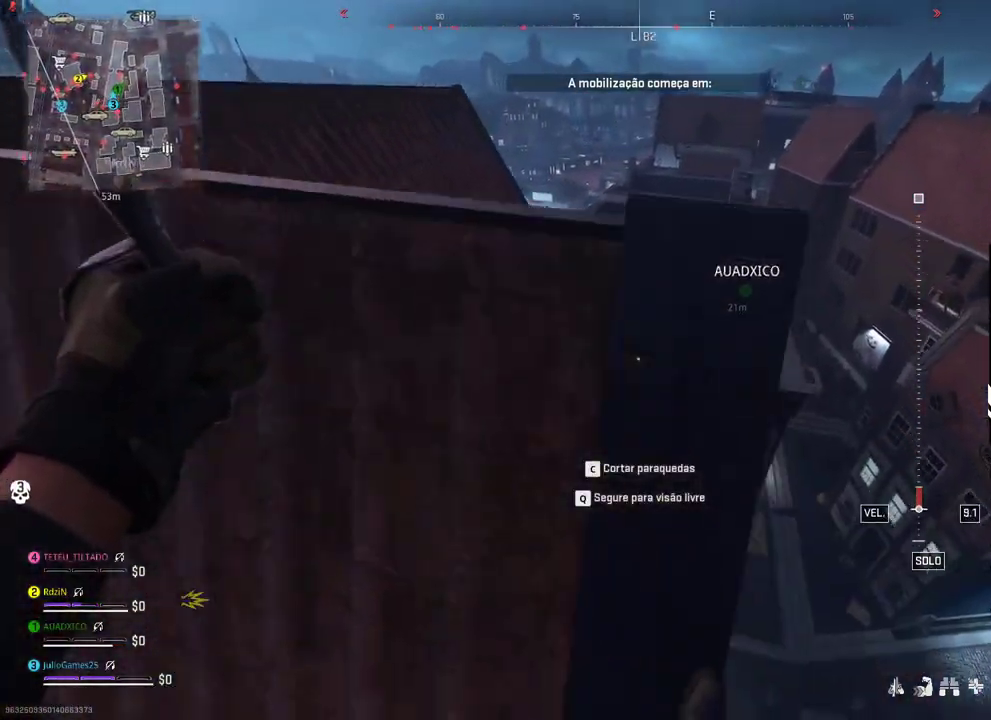
{"buttons": [], "right_stick": "center", "events": [[150, "X", "down"], [200, "X", "up"]]}
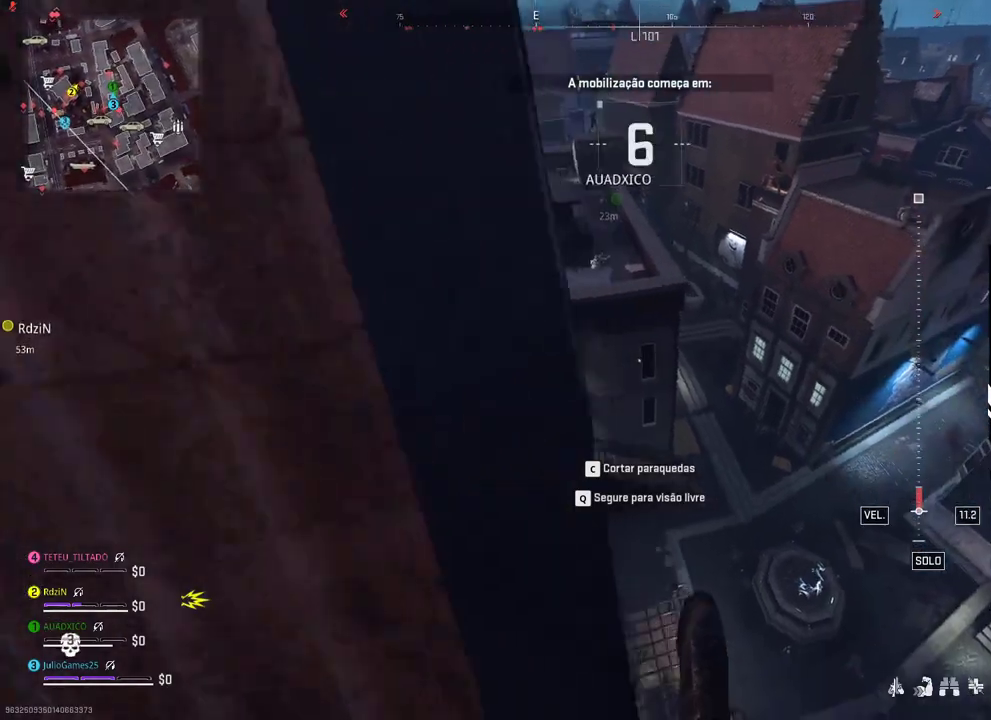
{"buttons": [], "right_stick": "center", "events": []}
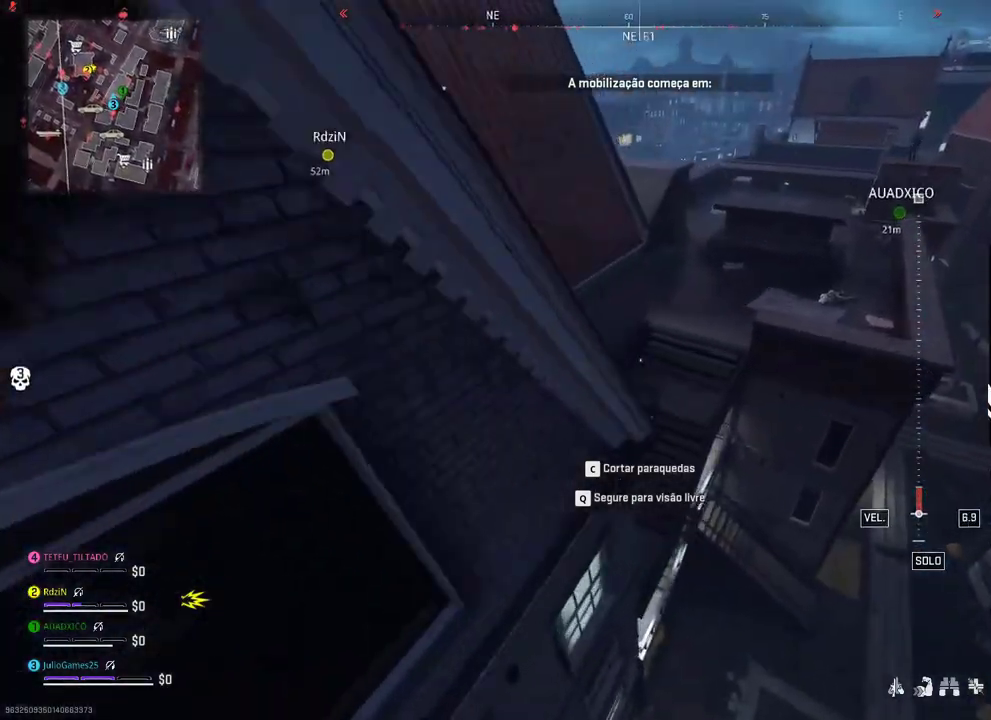
{"buttons": [], "right_stick": "center", "events": [[117, "right_stick", "up"], [167, "right_stick", "down"], [267, "right_stick", "center"]]}